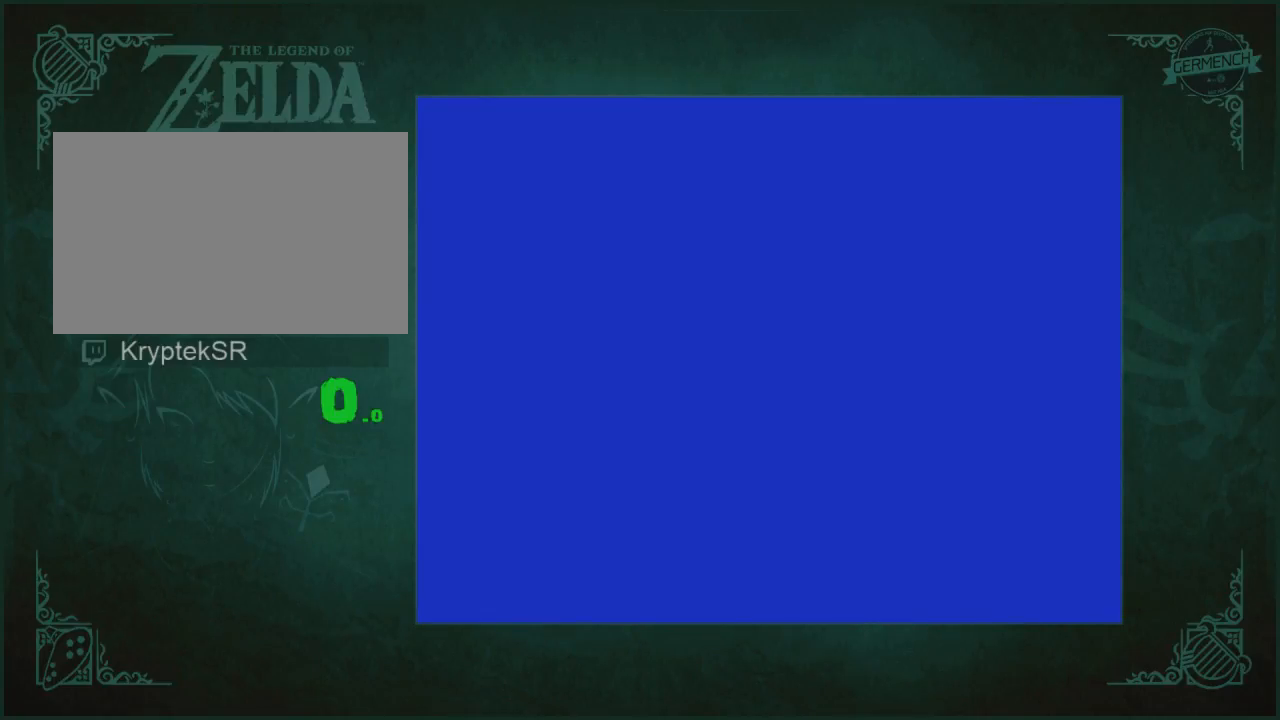
Gameplay with a controller (Nintendo layout); each line is a JSON object with the inputs held at the frame after it. "events" lists button and stick changes between this image and that frame as [ms after this image, input, new state], when the widget could be followed in between. Not read: B L3 R3 START X.
{"buttons": [], "left_stick": "center", "right_stick": "center", "events": [[383, "A", "down"], [483, "A", "up"]]}
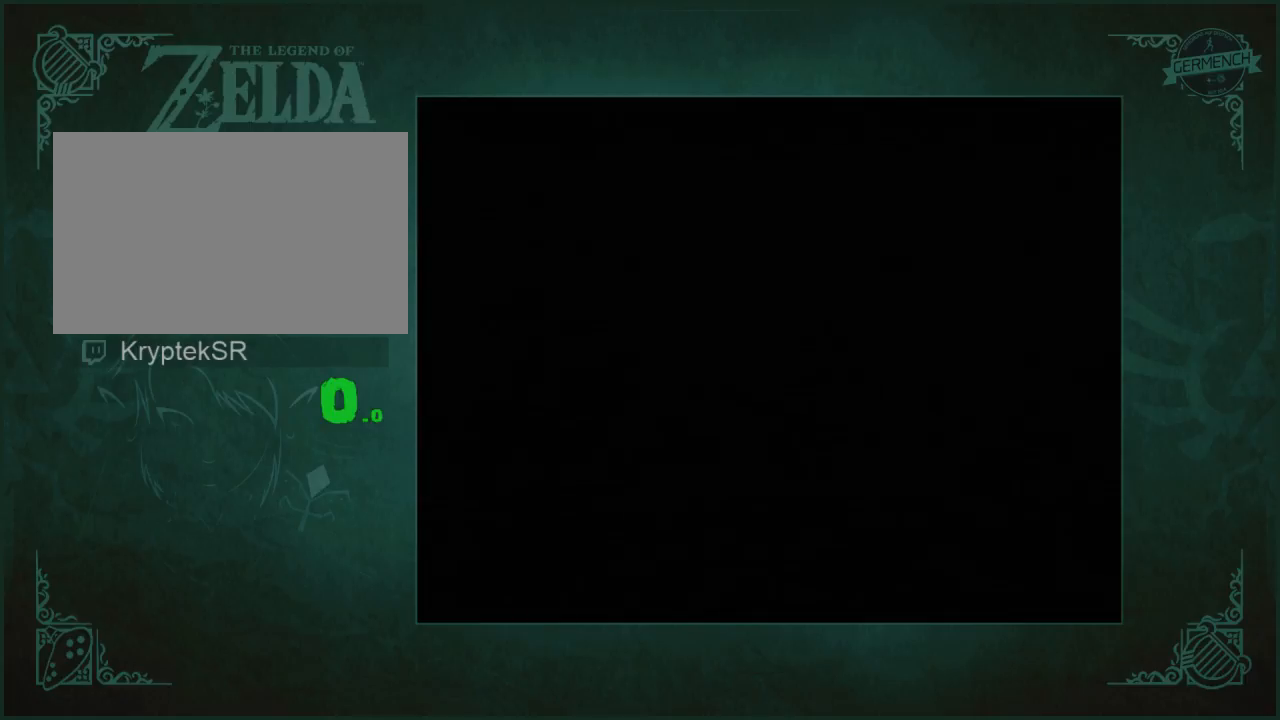
{"buttons": ["A"], "left_stick": "center", "right_stick": "center", "events": [[50, "A", "down"], [117, "A", "up"], [183, "A", "down"], [250, "A", "up"], [317, "A", "down"], [383, "A", "up"], [483, "A", "down"]]}
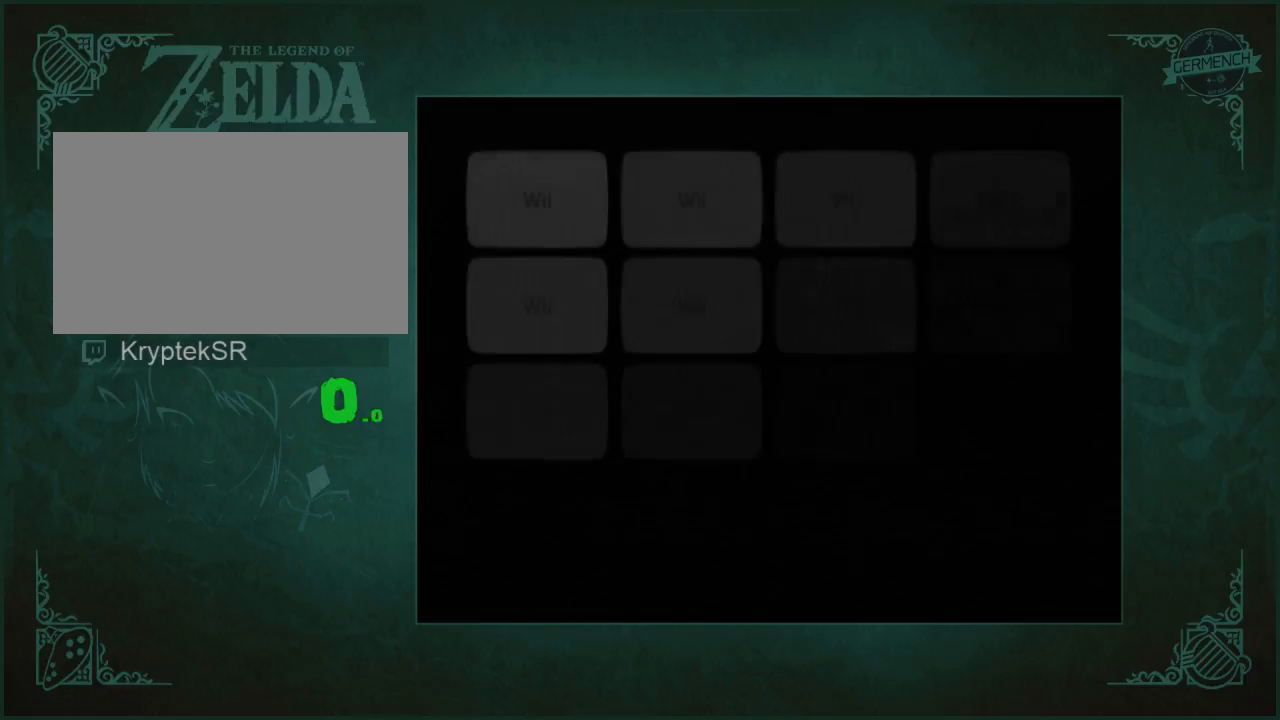
{"buttons": [], "left_stick": "center", "right_stick": "center", "events": [[50, "A", "up"], [117, "A", "down"], [317, "A", "up"], [383, "A", "down"], [483, "A", "up"]]}
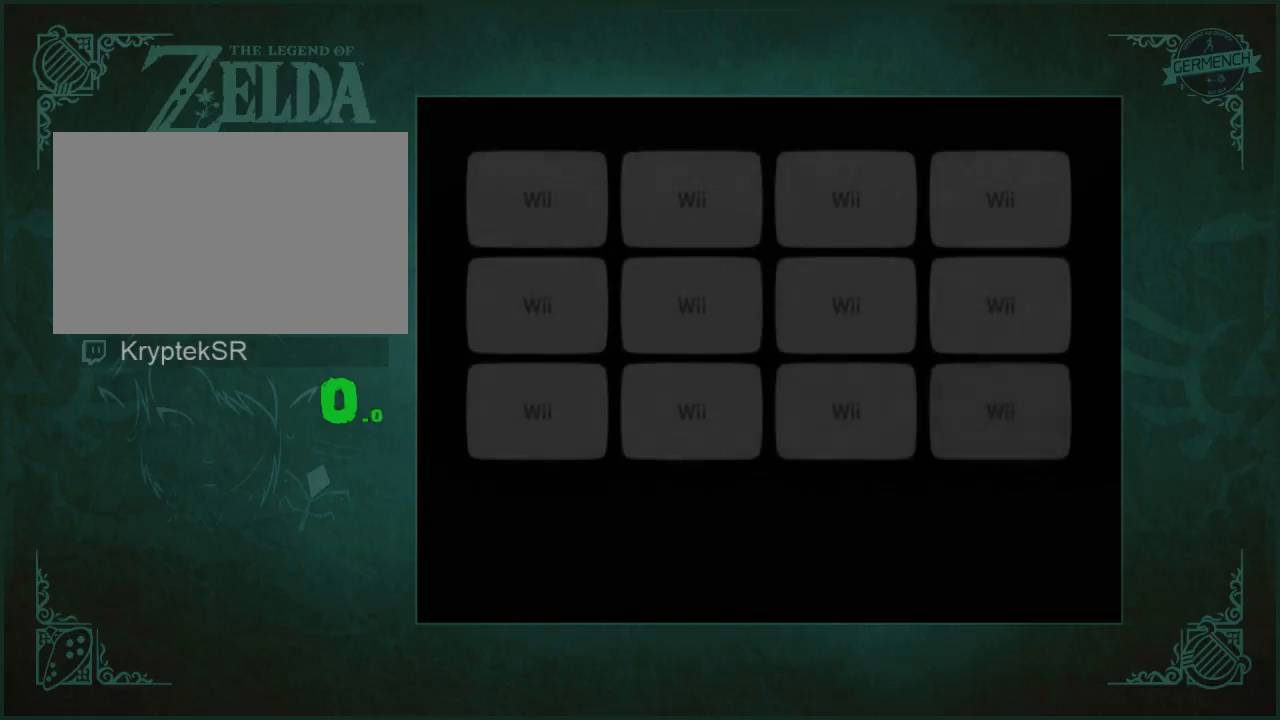
{"buttons": [], "left_stick": "center", "right_stick": "center"}
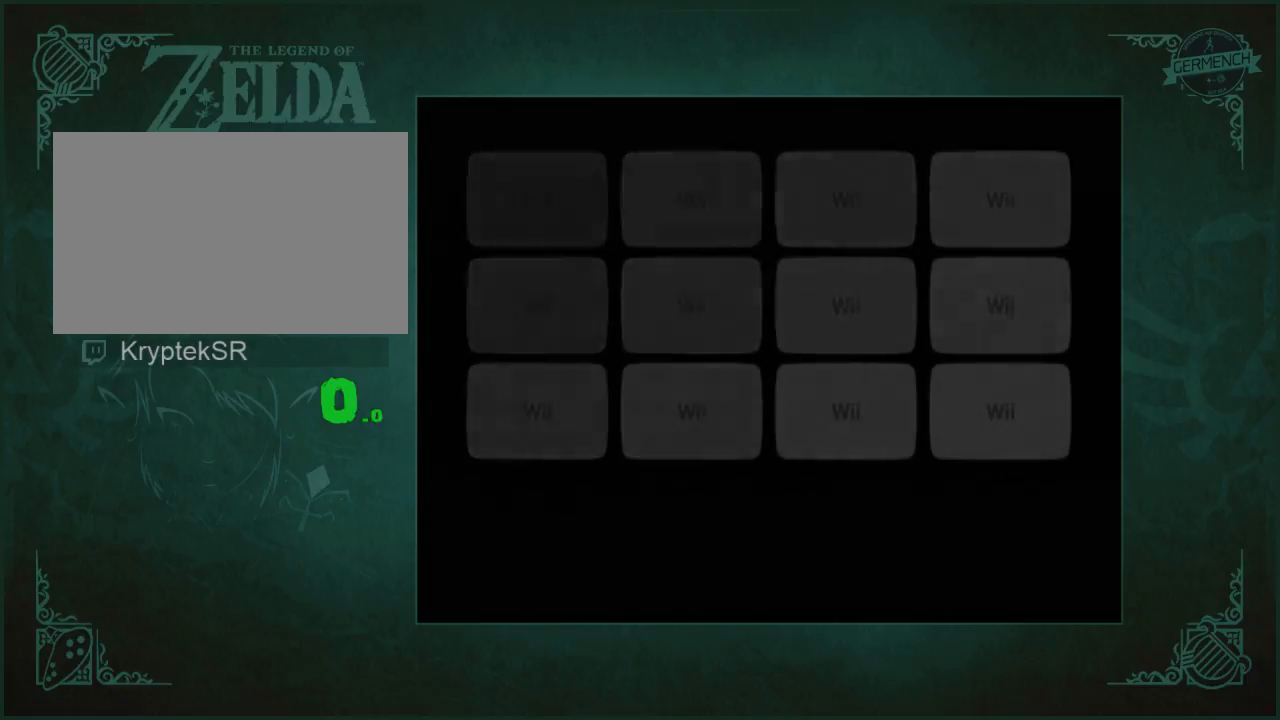
{"buttons": ["A"], "left_stick": "center", "right_stick": "center", "events": [[17, "A", "down"], [83, "A", "up"], [150, "A", "down"], [217, "A", "up"], [450, "A", "down"]]}
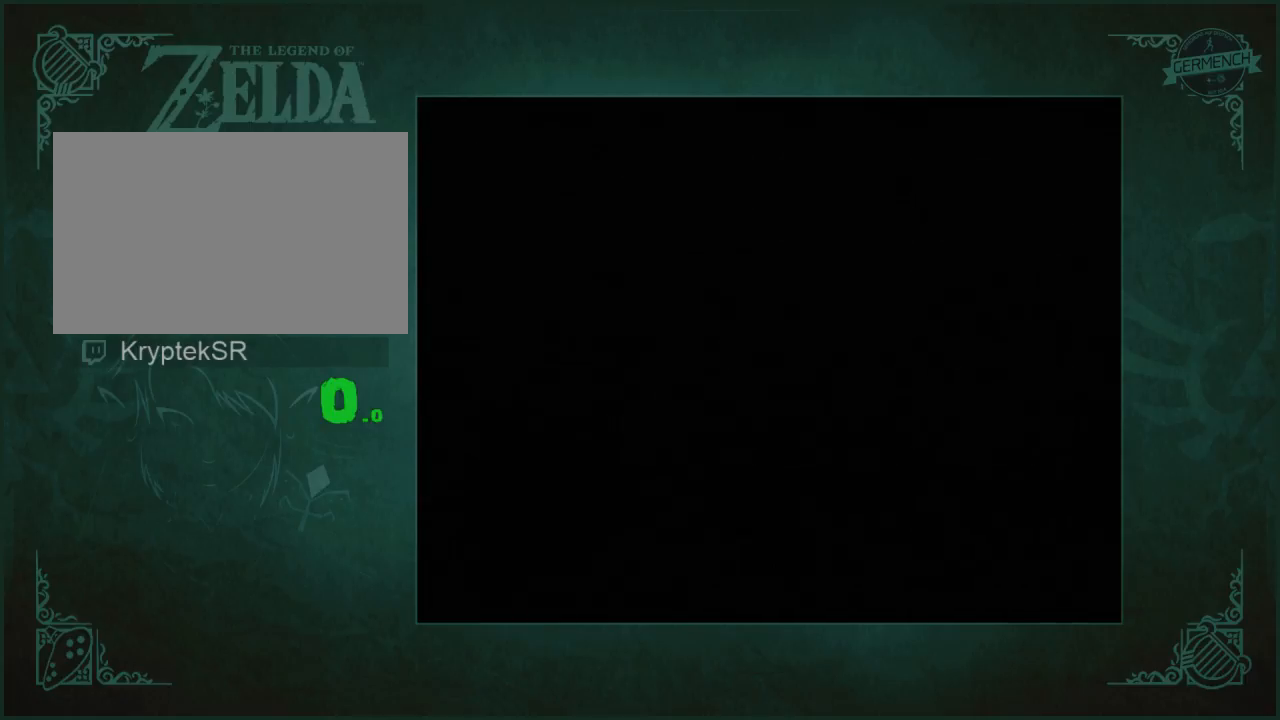
{"buttons": ["A"], "left_stick": "center", "right_stick": "center"}
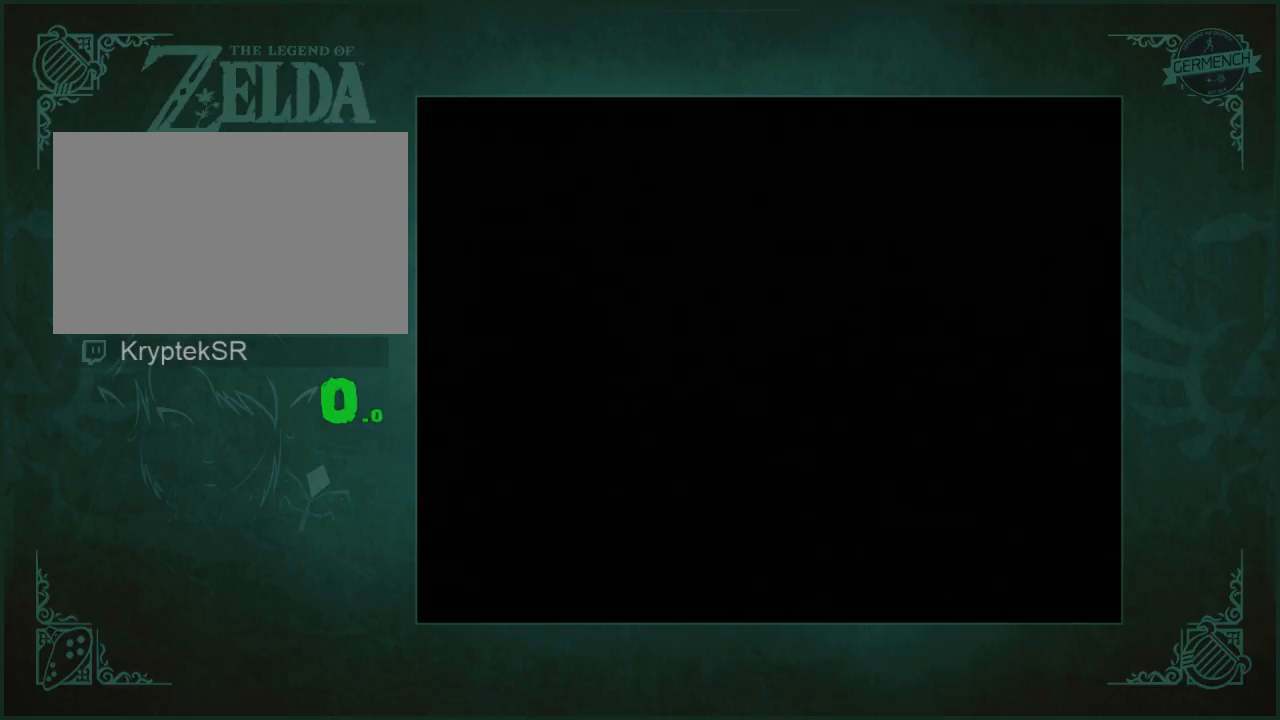
{"buttons": [], "left_stick": "center", "right_stick": "center", "events": [[283, "A", "up"], [350, "A", "down"], [417, "A", "up"]]}
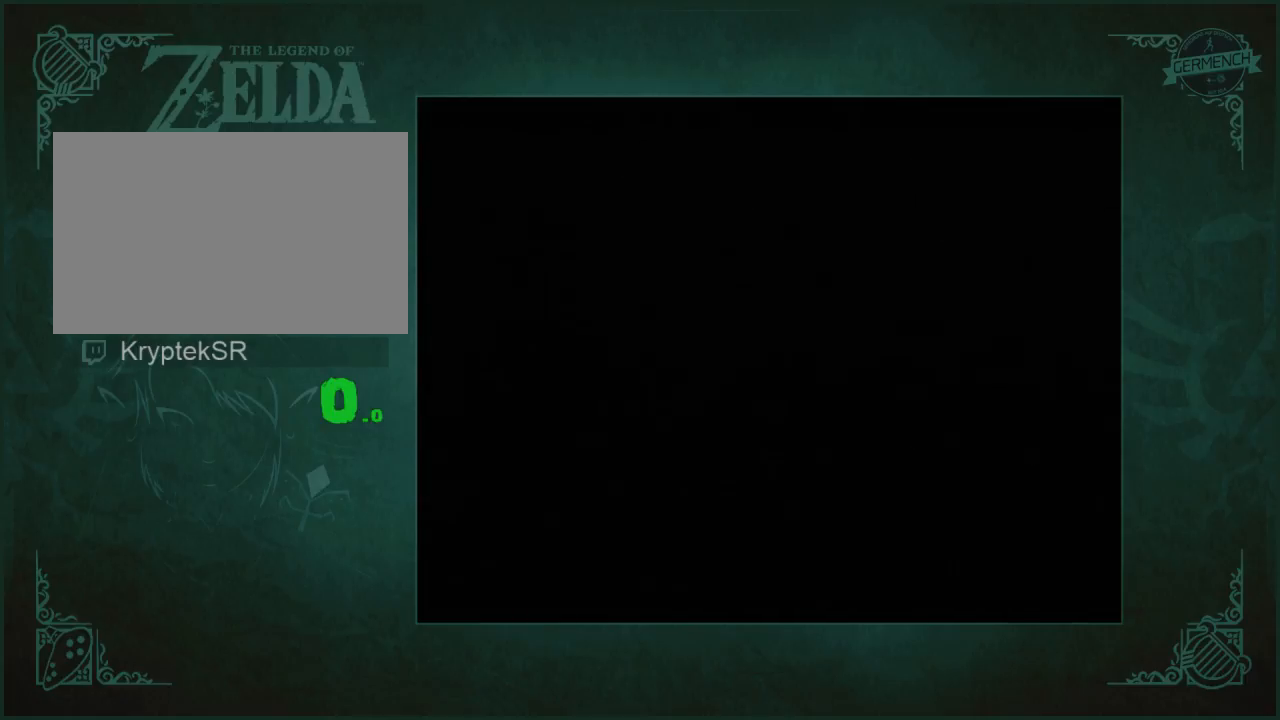
{"buttons": [], "left_stick": "center", "right_stick": "center", "events": []}